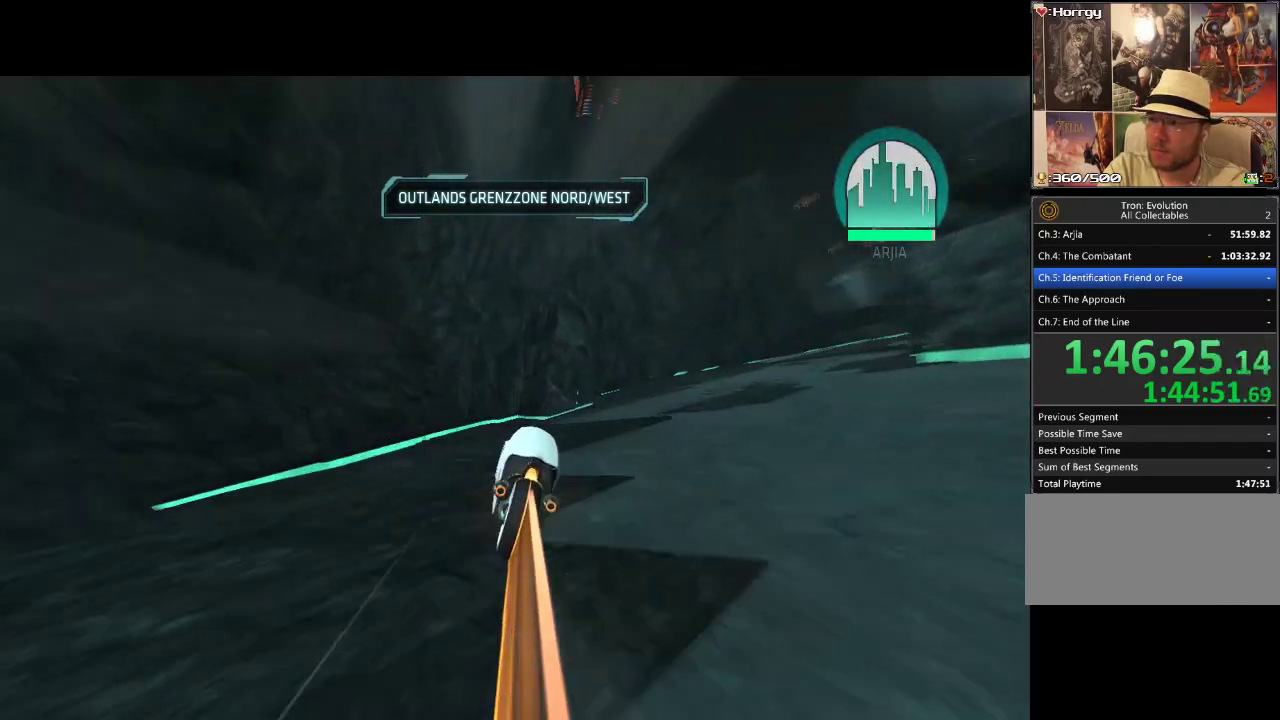
Gameplay with a controller (PlayStation layout); each line is a JSON object with the inputs held at the frame after it. "events" lists button and stick changes between this image and that frame as [ms after this image, input, new state], when the widget could be followed in between. Not read: L3 R3 TRIANGLE.
{"buttons": ["DPAD_UP"], "events": [[483, "DPAD_RIGHT", "up"]]}
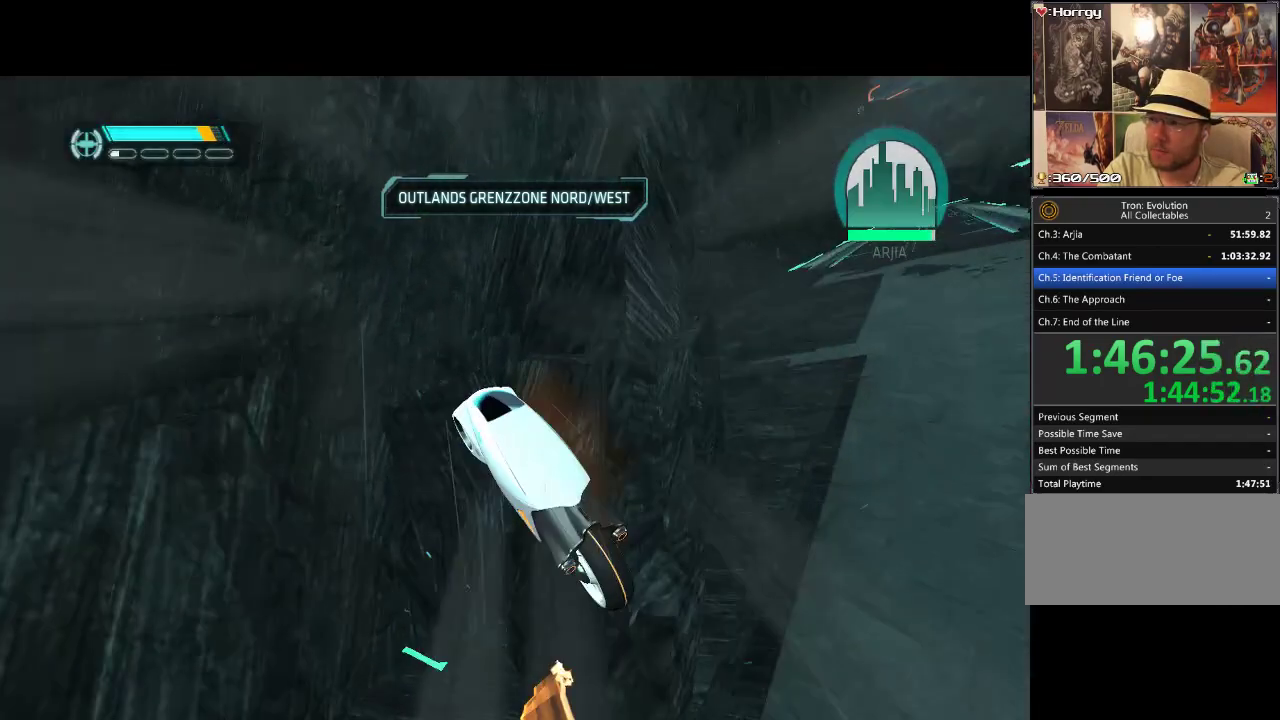
{"buttons": [], "events": [[300, "DPAD_UP", "up"]]}
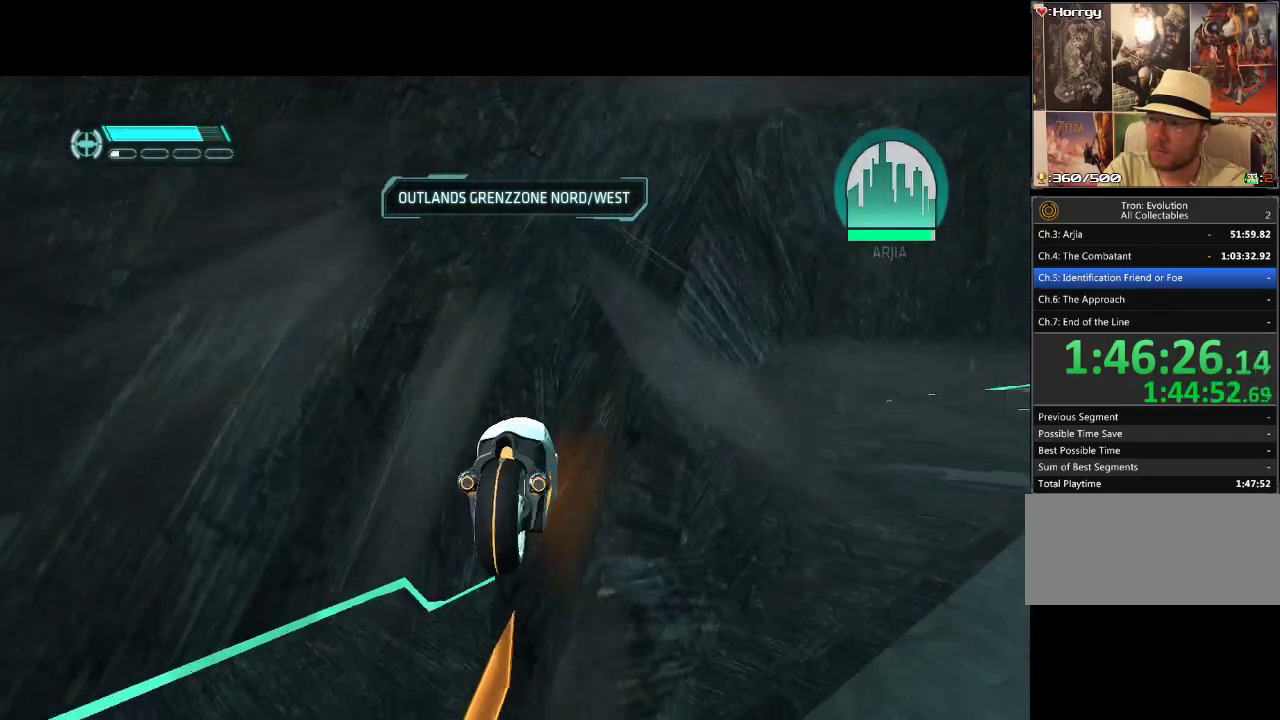
{"buttons": ["DPAD_DOWN"], "events": [[417, "DPAD_DOWN", "down"]]}
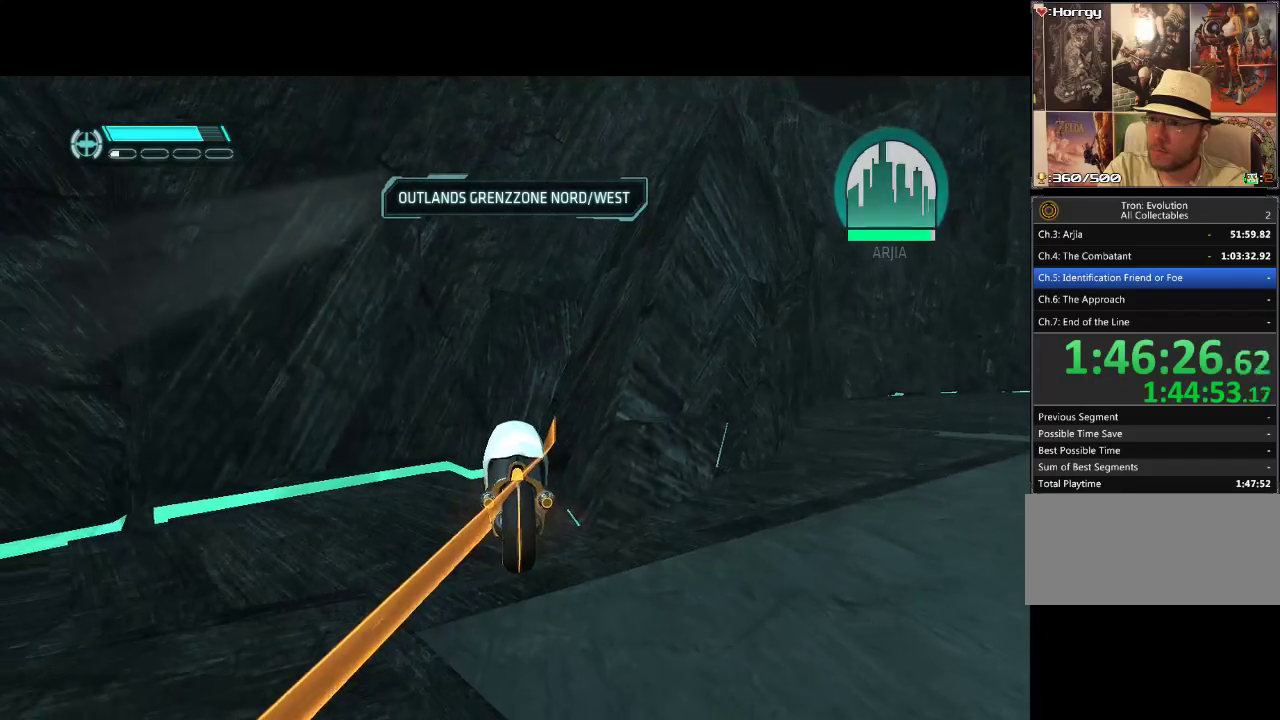
{"buttons": ["DPAD_DOWN"], "events": []}
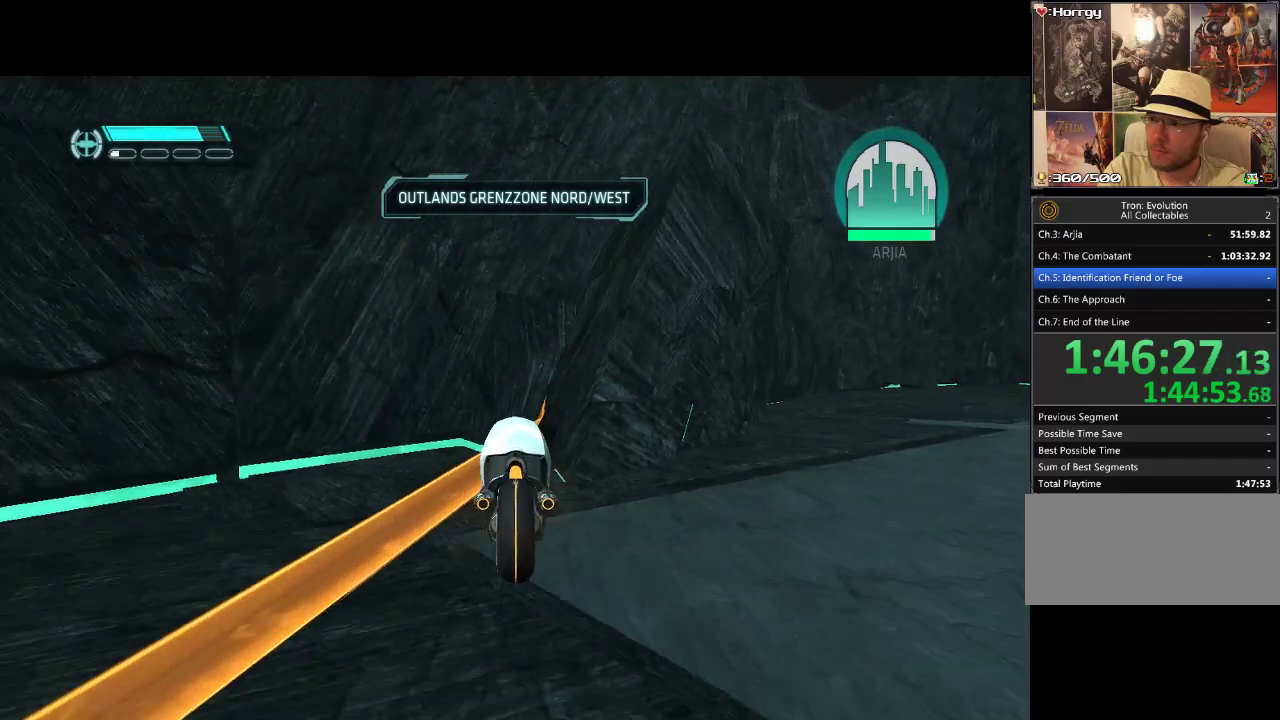
{"buttons": [], "events": [[250, "DPAD_DOWN", "up"]]}
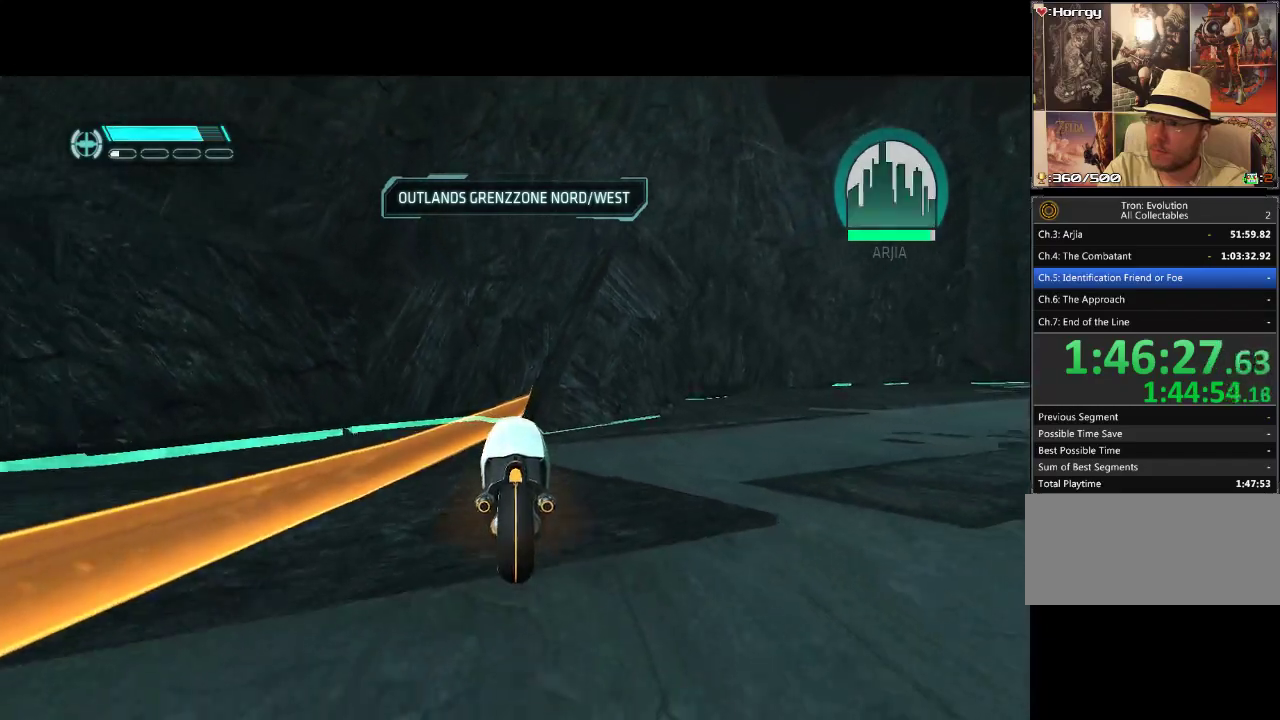
{"buttons": ["DPAD_UP", "DPAD_RIGHT"], "events": [[267, "DPAD_UP", "down"], [333, "DPAD_RIGHT", "down"]]}
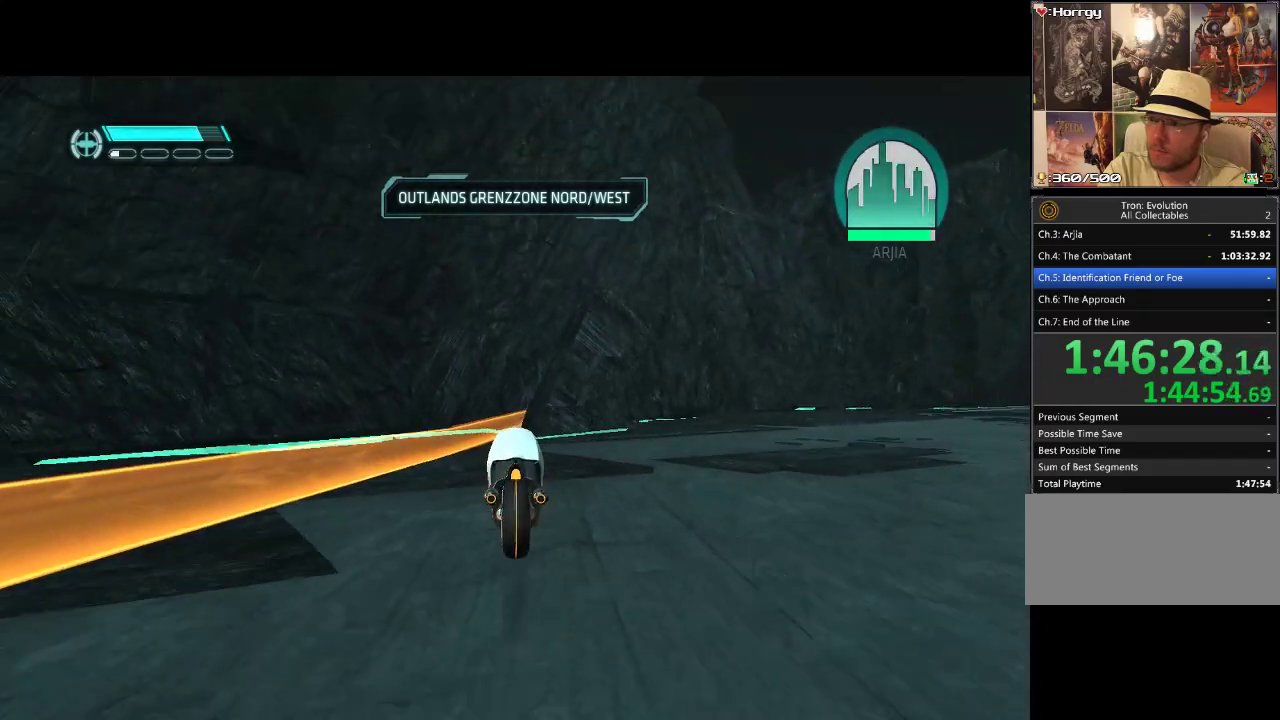
{"buttons": ["DPAD_UP", "DPAD_RIGHT"], "events": []}
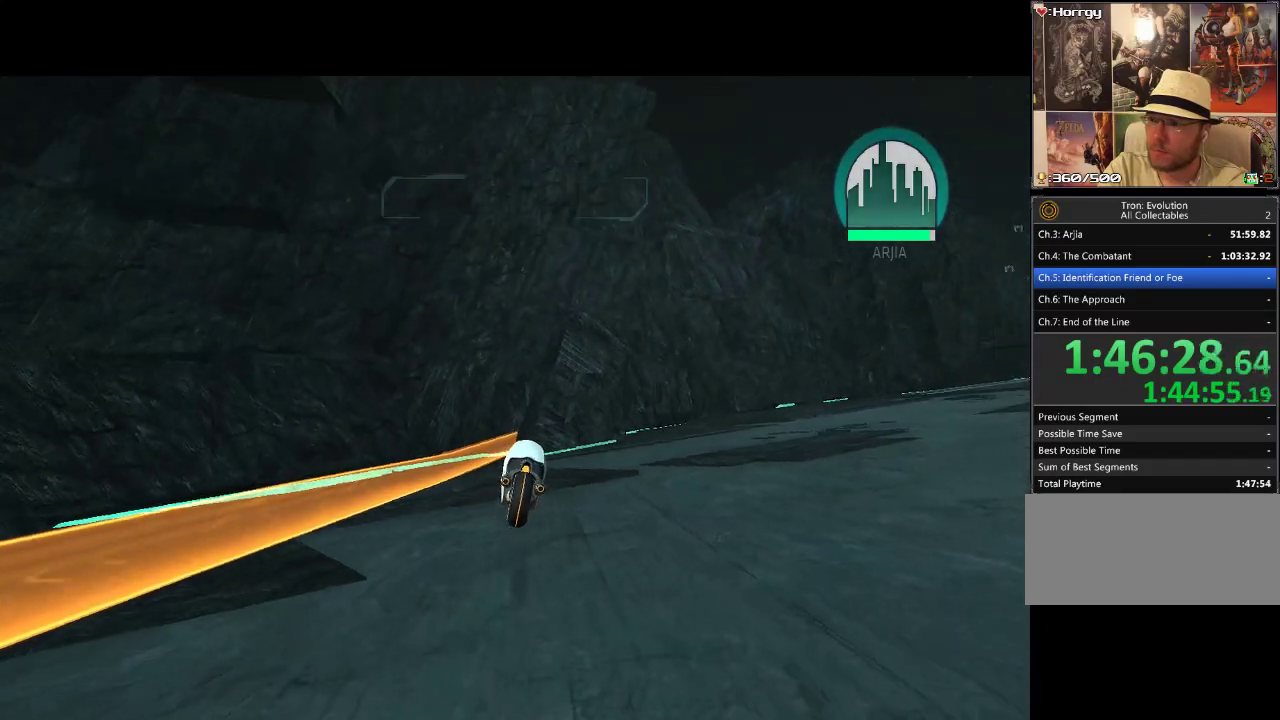
{"buttons": ["DPAD_UP", "DPAD_RIGHT"], "events": []}
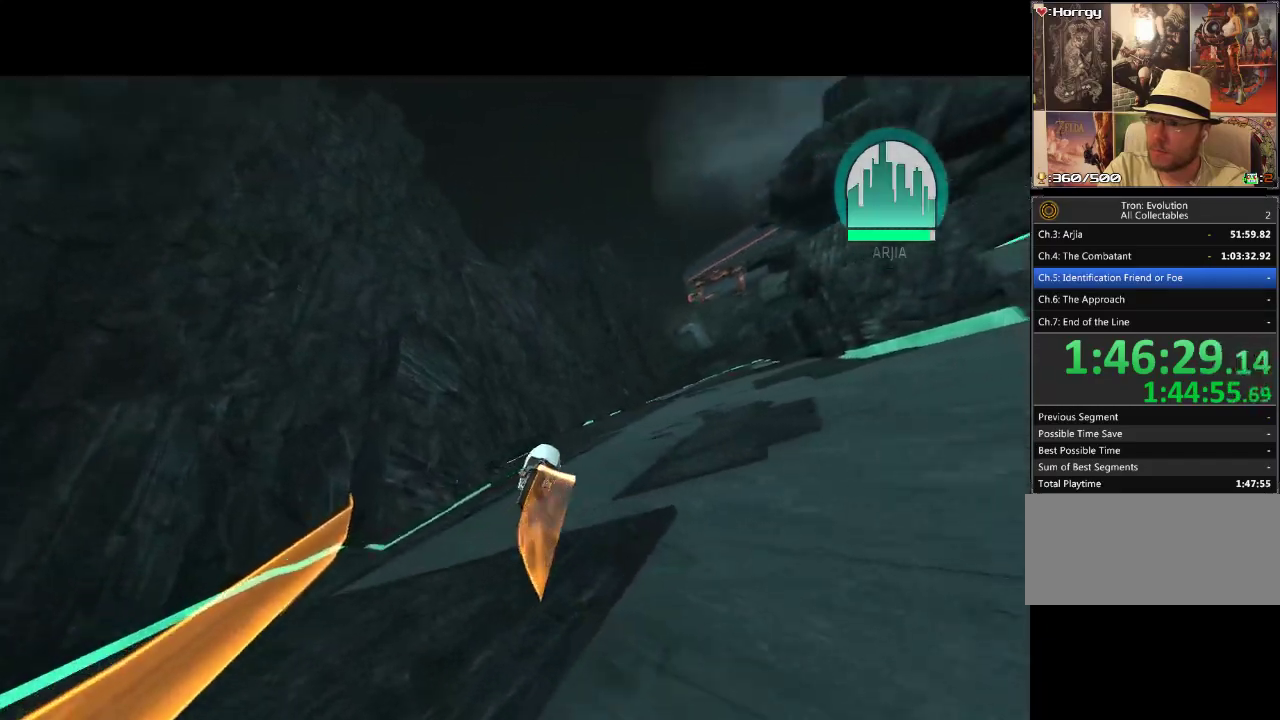
{"buttons": ["DPAD_UP"], "events": [[83, "DPAD_RIGHT", "up"]]}
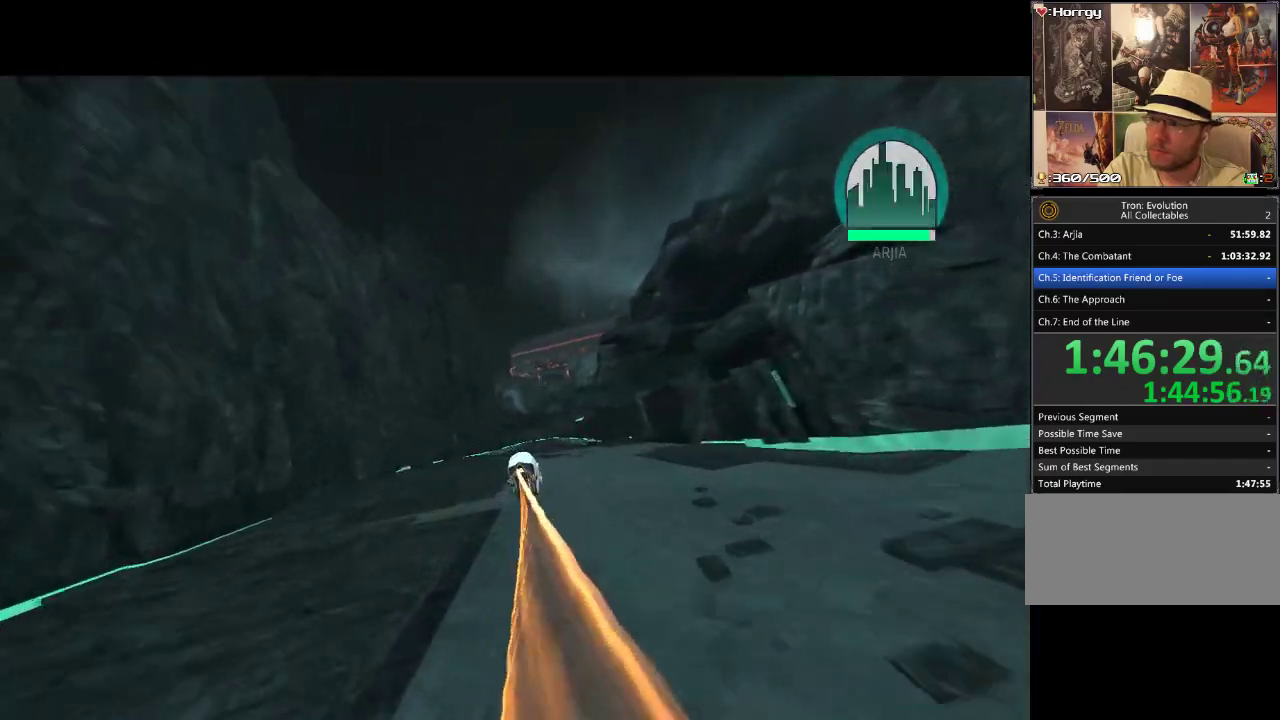
{"buttons": ["DPAD_UP"], "events": []}
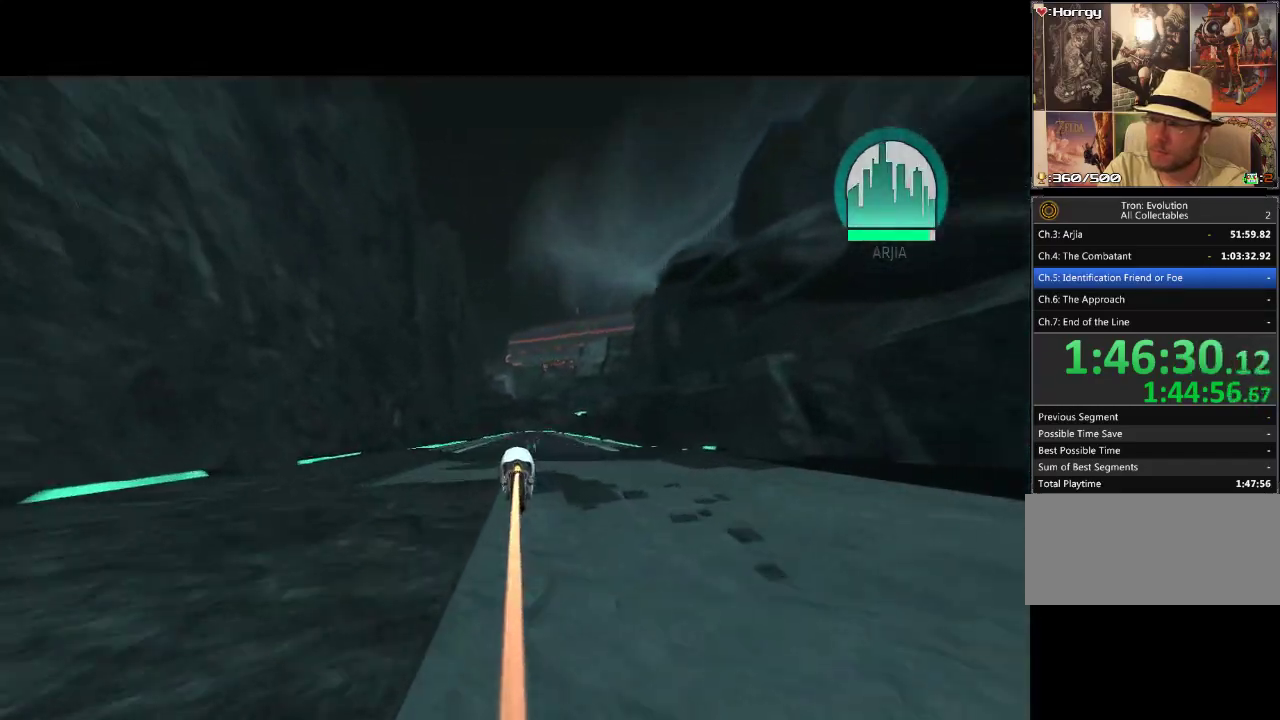
{"buttons": ["DPAD_UP"], "events": [[317, "DPAD_RIGHT", "down"], [417, "DPAD_RIGHT", "up"]]}
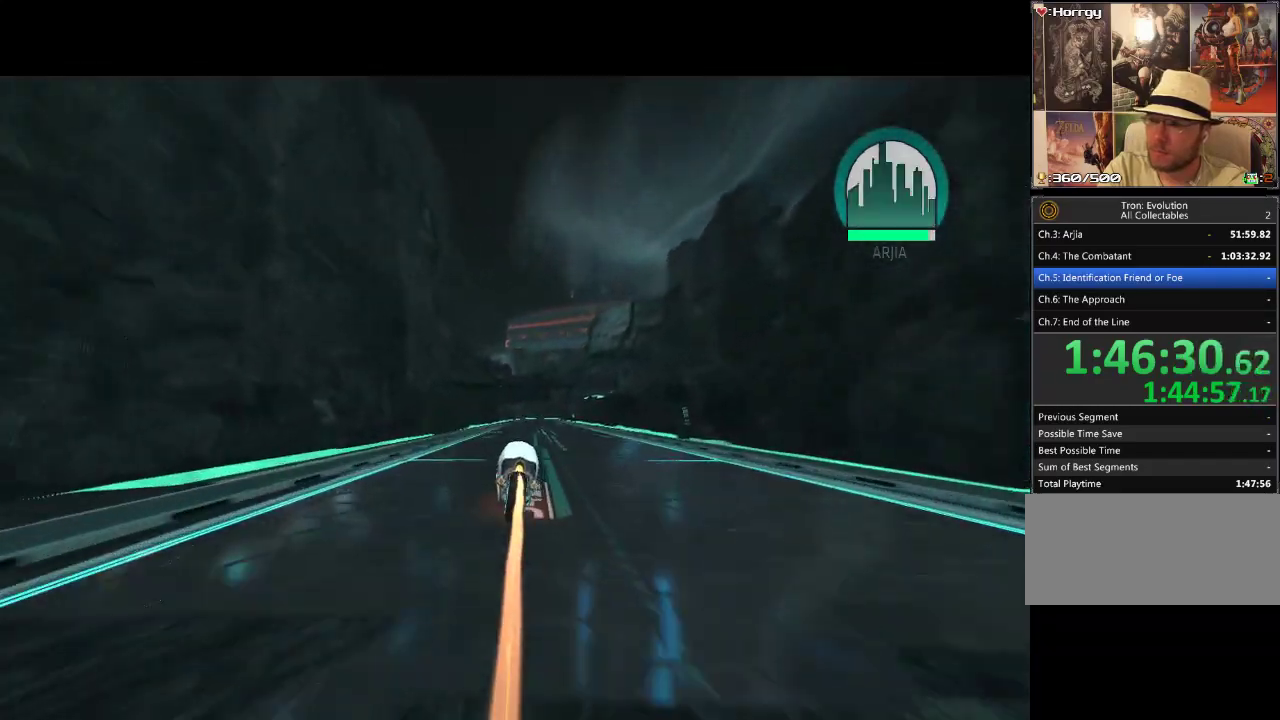
{"buttons": ["DPAD_UP", "DPAD_RIGHT"], "events": [[467, "DPAD_RIGHT", "down"]]}
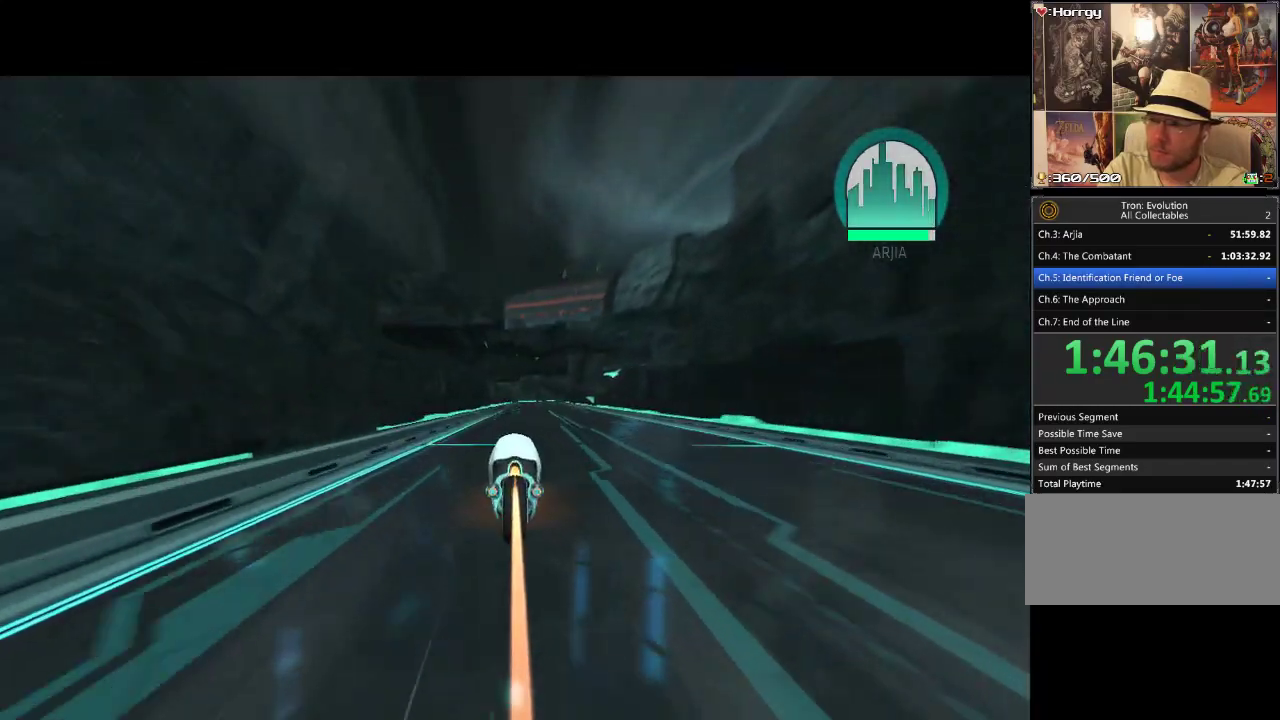
{"buttons": ["DPAD_UP"], "events": [[50, "DPAD_RIGHT", "up"]]}
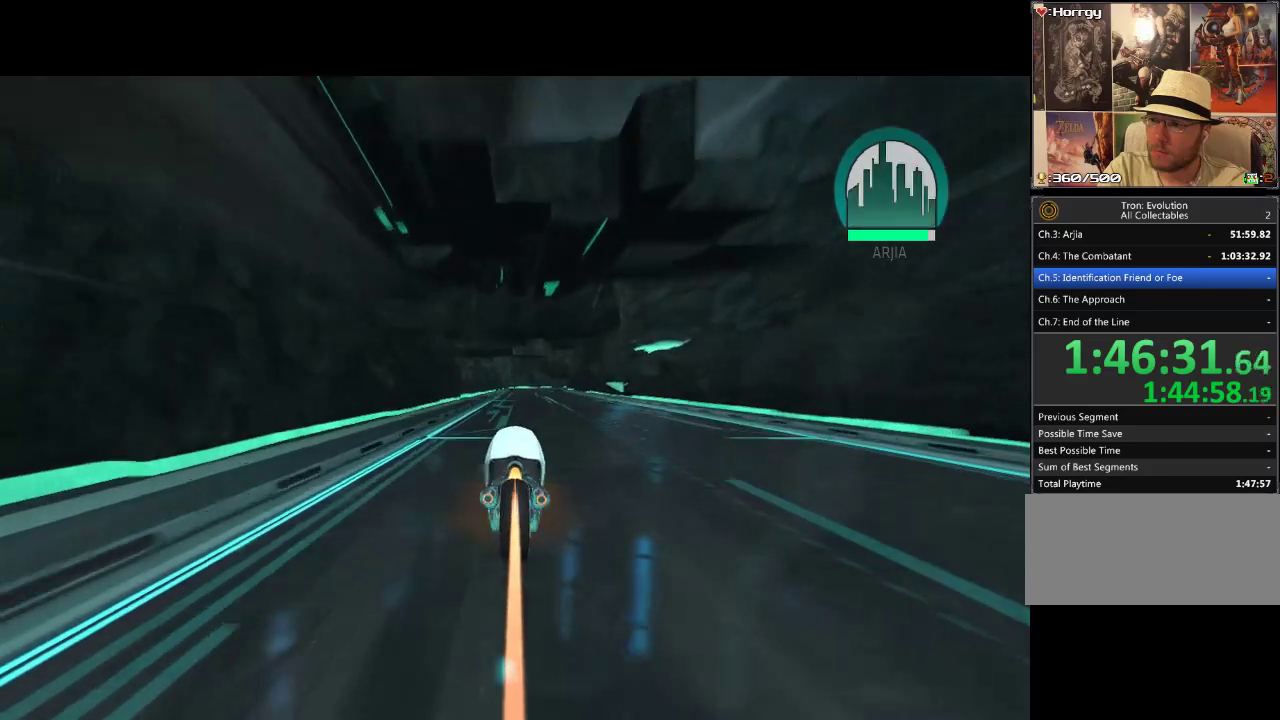
{"buttons": ["DPAD_UP"], "events": [[367, "DPAD_RIGHT", "down"], [450, "DPAD_RIGHT", "up"]]}
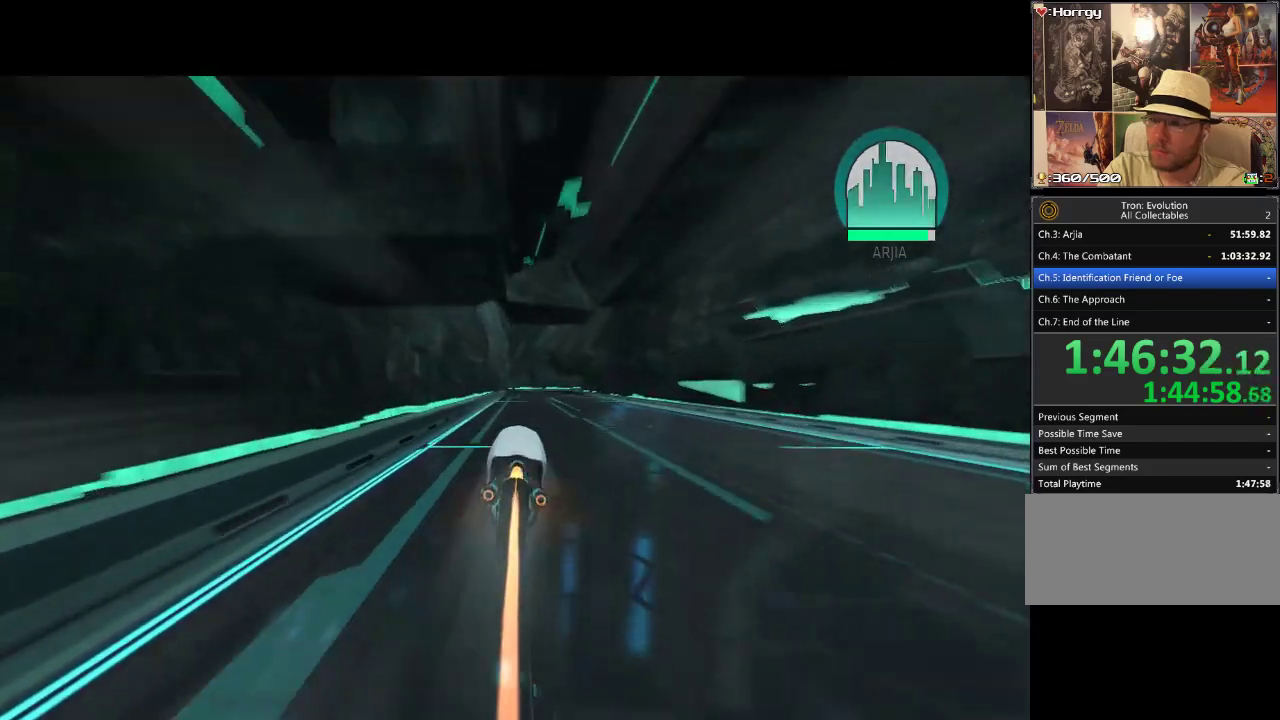
{"buttons": ["DPAD_UP"], "events": []}
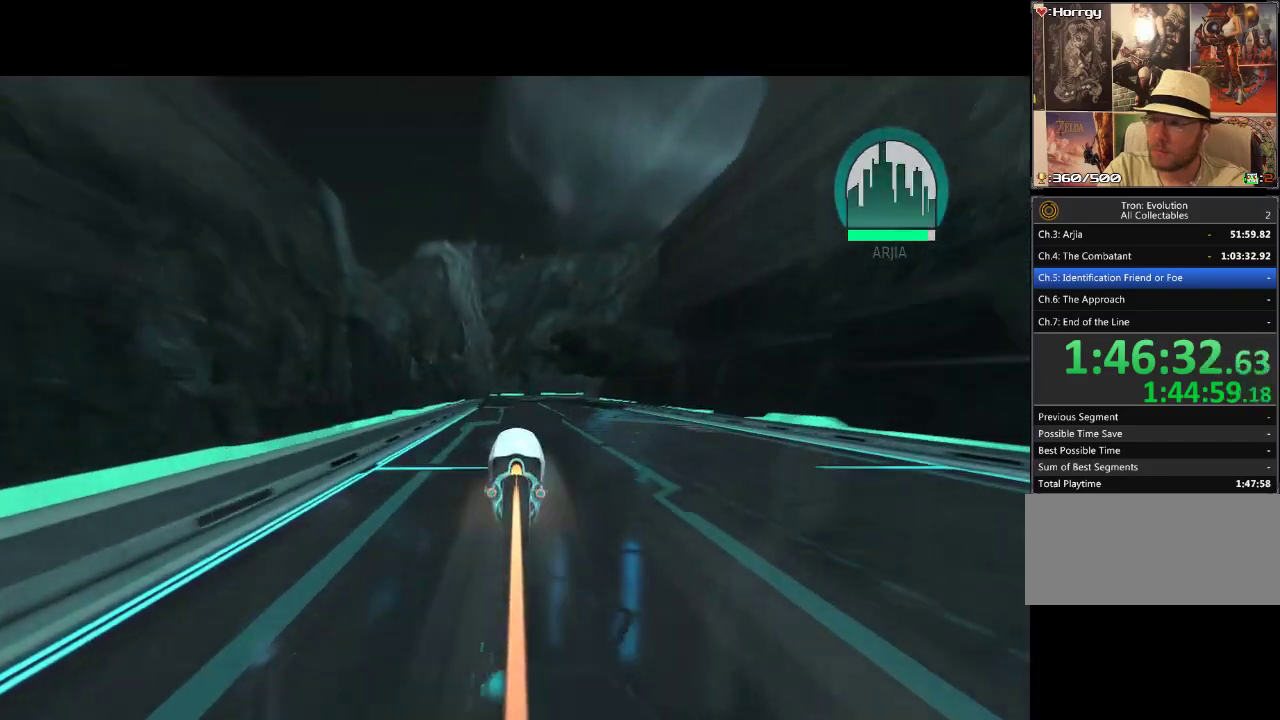
{"buttons": ["DPAD_UP"], "events": []}
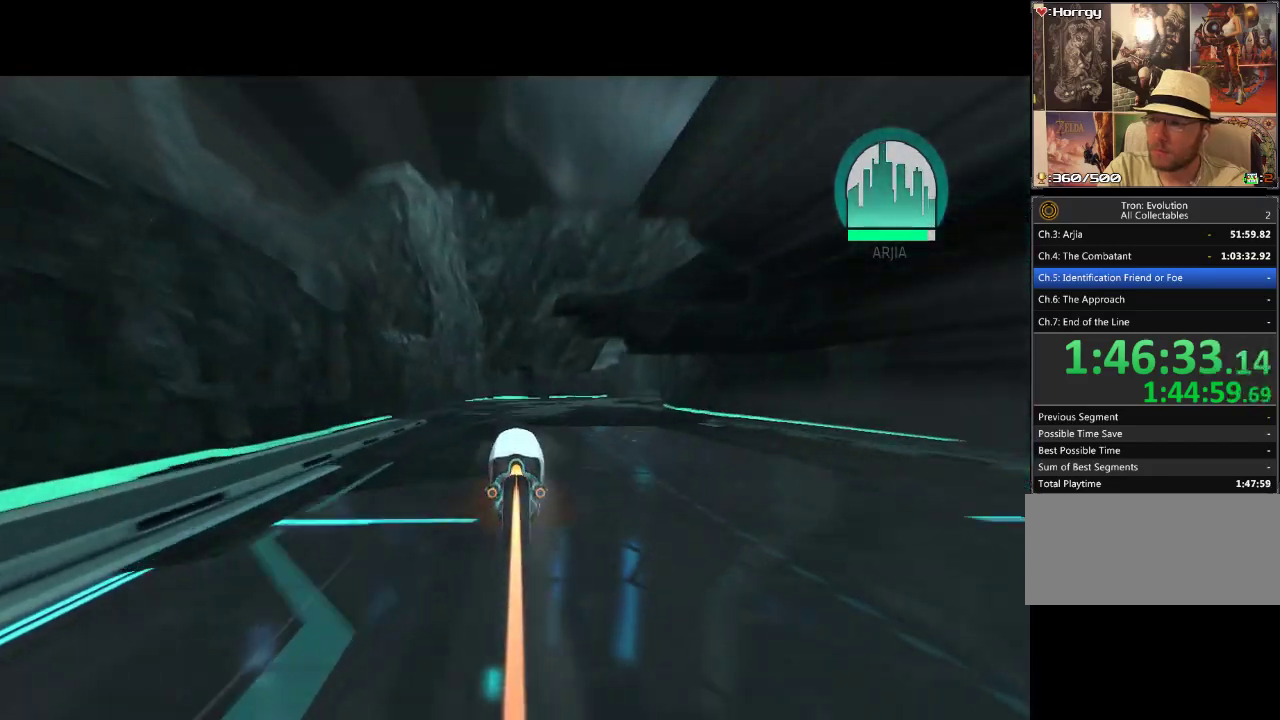
{"buttons": ["DPAD_UP", "DPAD_RIGHT"], "events": [[33, "DPAD_RIGHT", "down"]]}
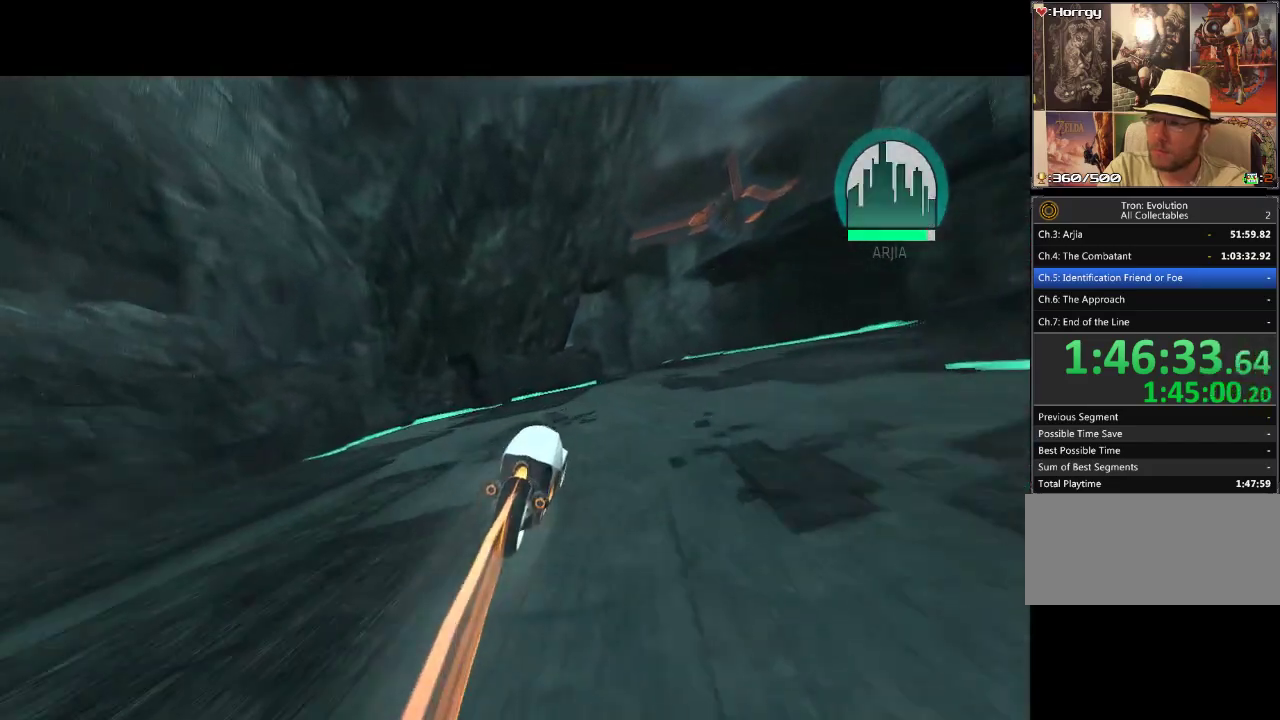
{"buttons": ["DPAD_UP", "DPAD_LEFT"], "events": [[183, "DPAD_RIGHT", "up"], [367, "DPAD_LEFT", "down"]]}
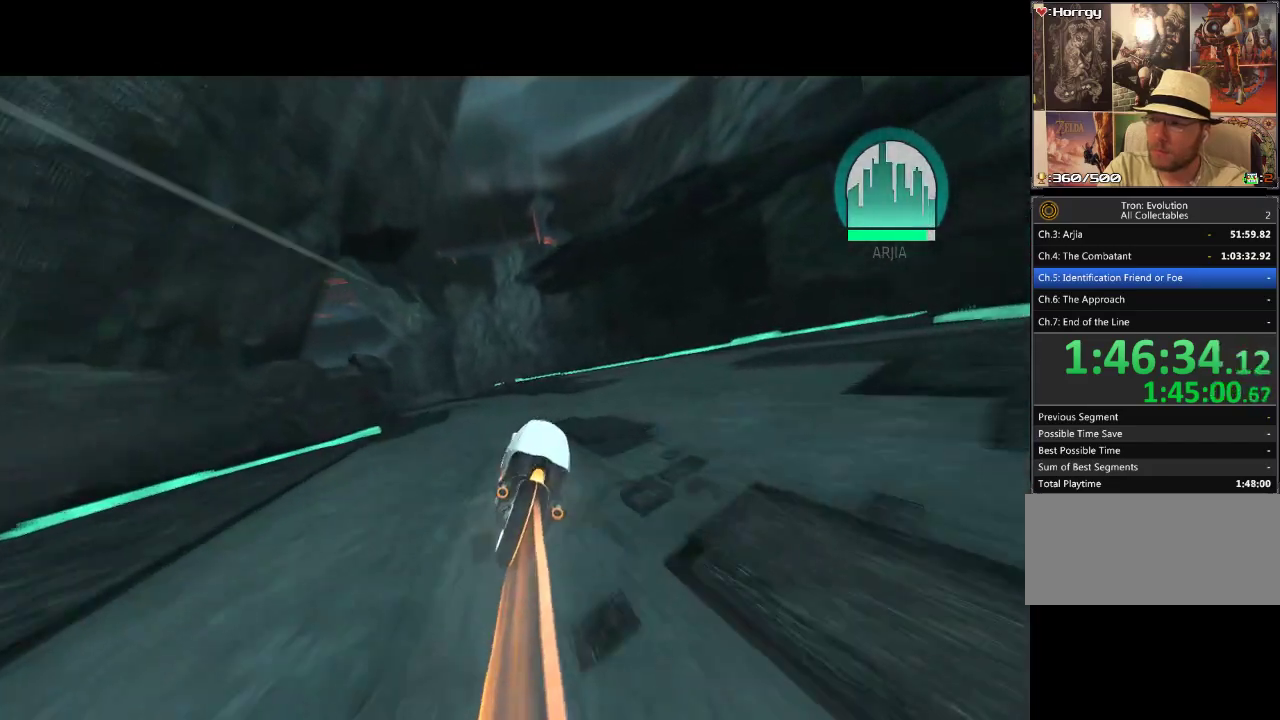
{"buttons": ["DPAD_UP"], "events": [[433, "DPAD_LEFT", "up"]]}
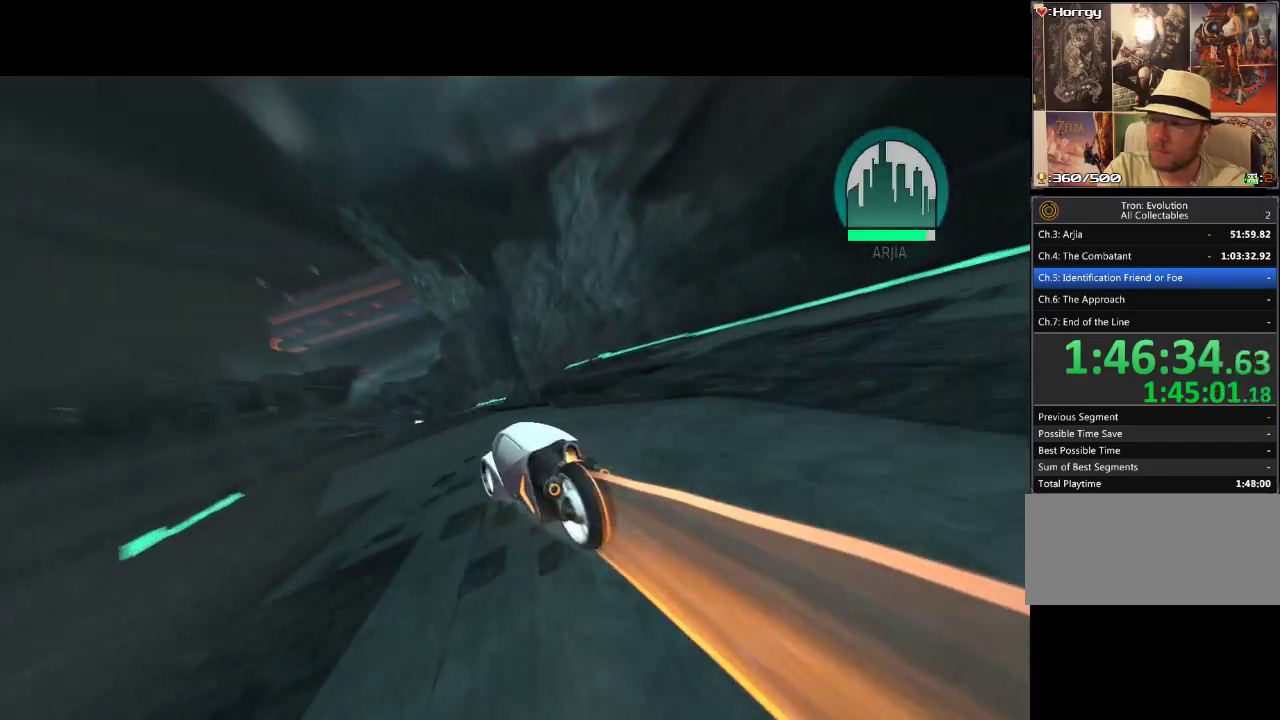
{"buttons": ["DPAD_UP"], "events": []}
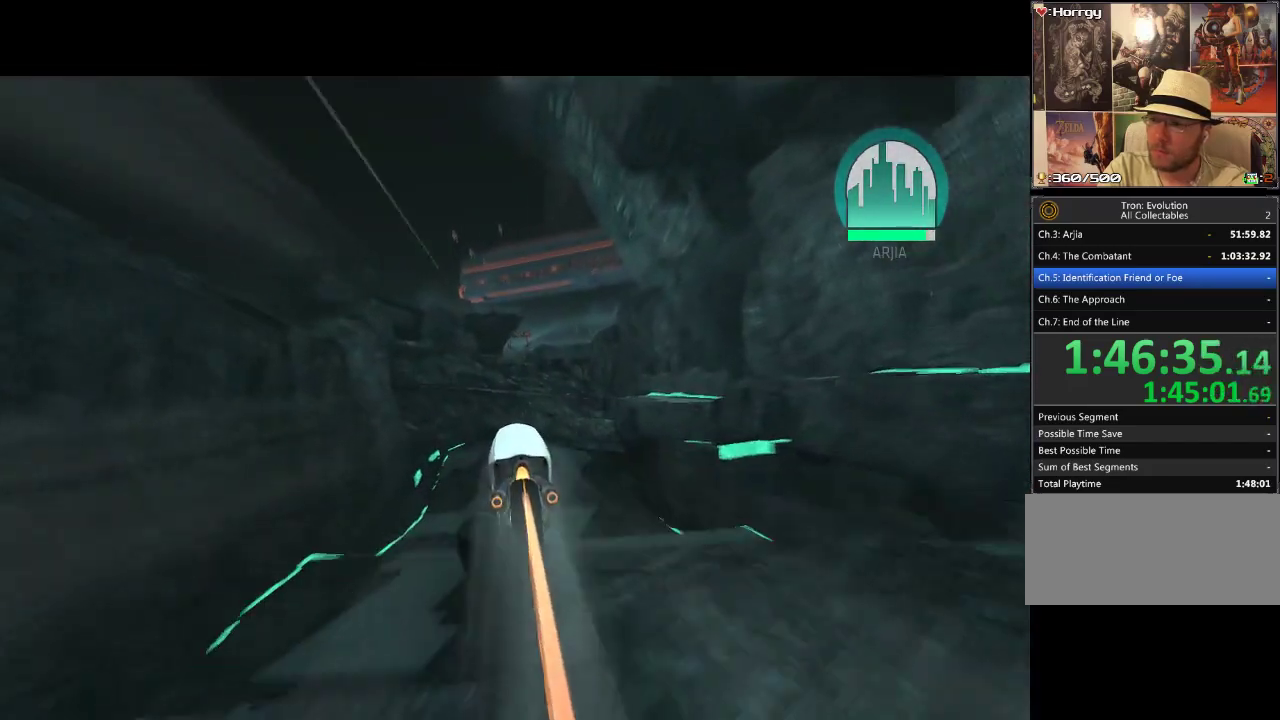
{"buttons": ["DPAD_UP"], "events": []}
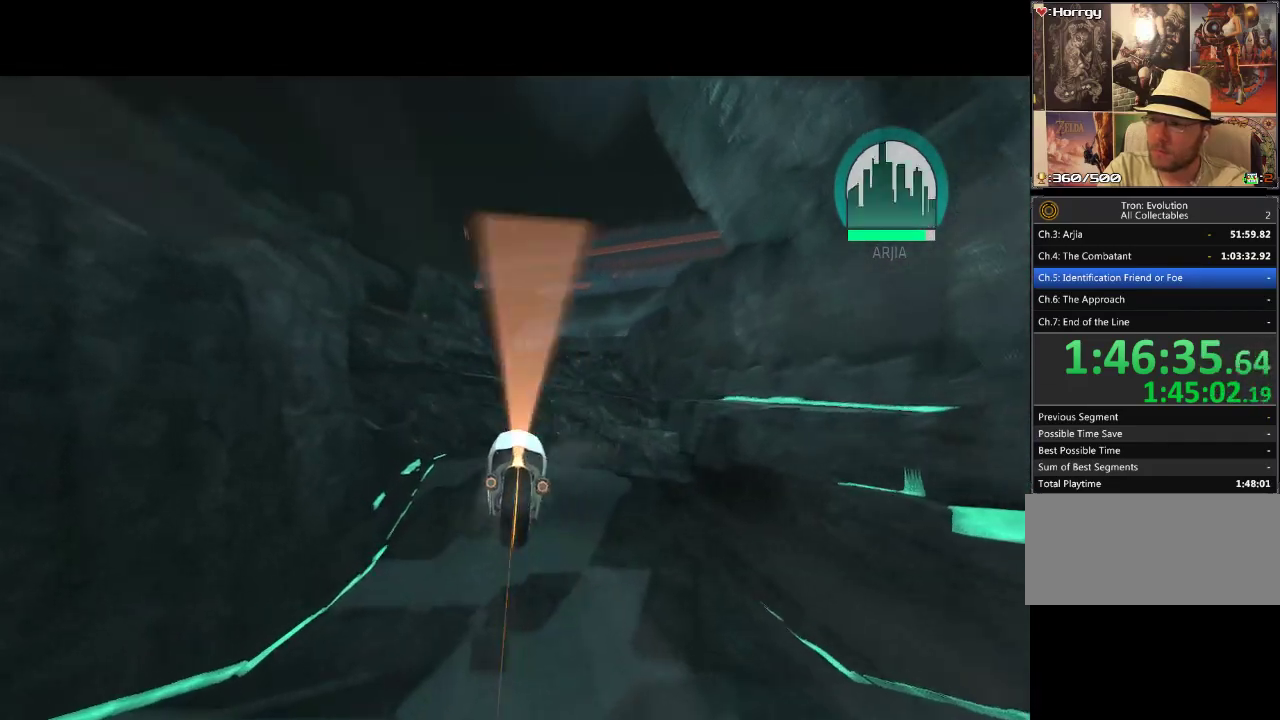
{"buttons": ["DPAD_UP"], "events": []}
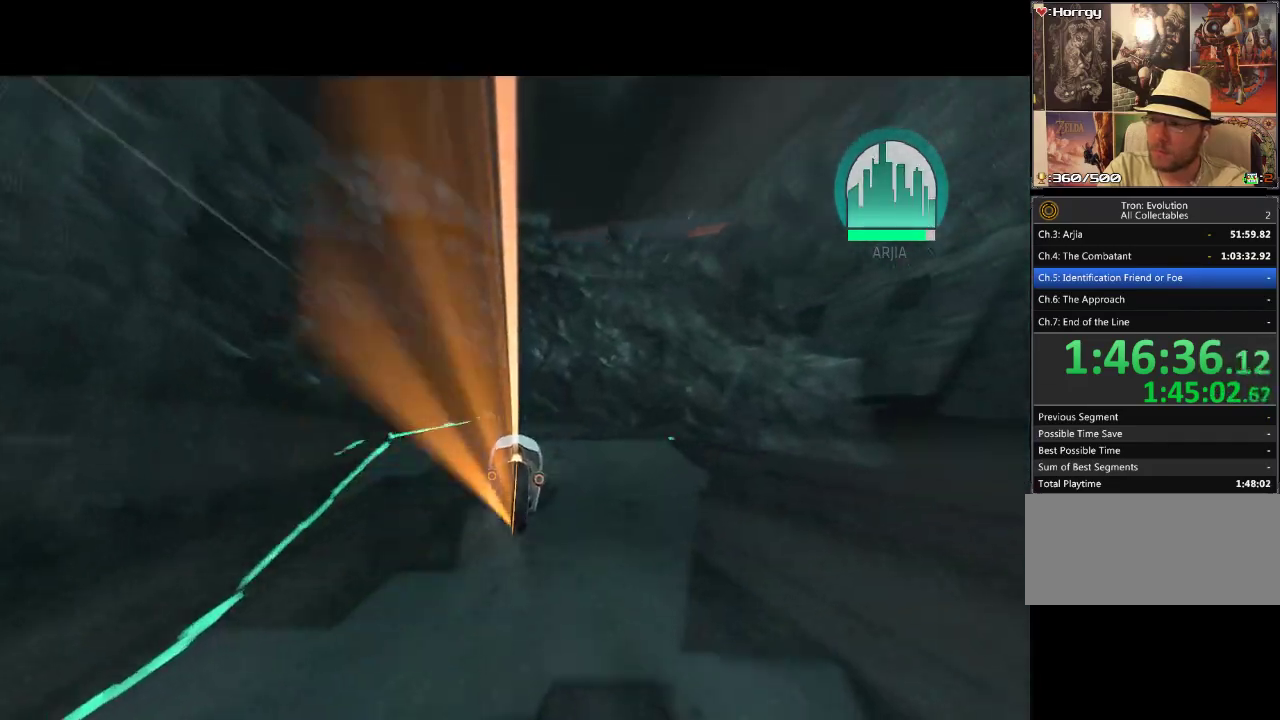
{"buttons": ["DPAD_UP"], "events": [[17, "DPAD_RIGHT", "down"], [167, "DPAD_RIGHT", "up"]]}
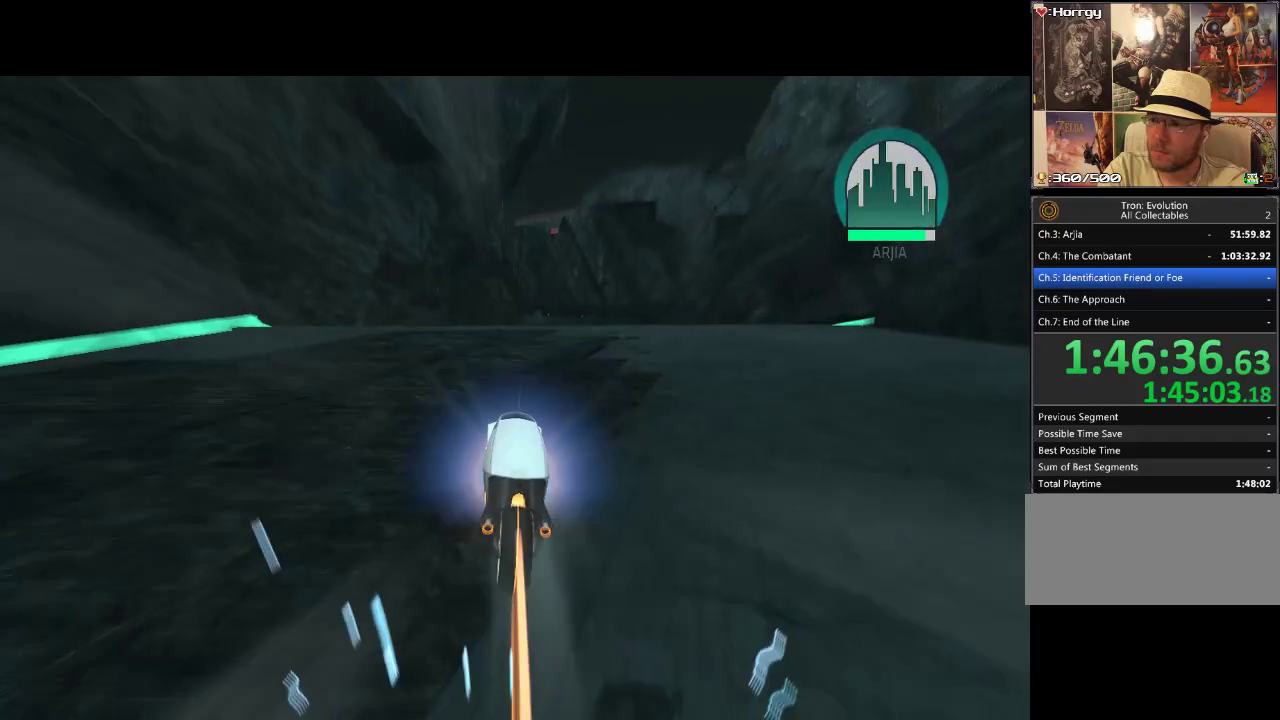
{"buttons": ["DPAD_UP", "DPAD_RIGHT"], "events": [[350, "DPAD_RIGHT", "down"]]}
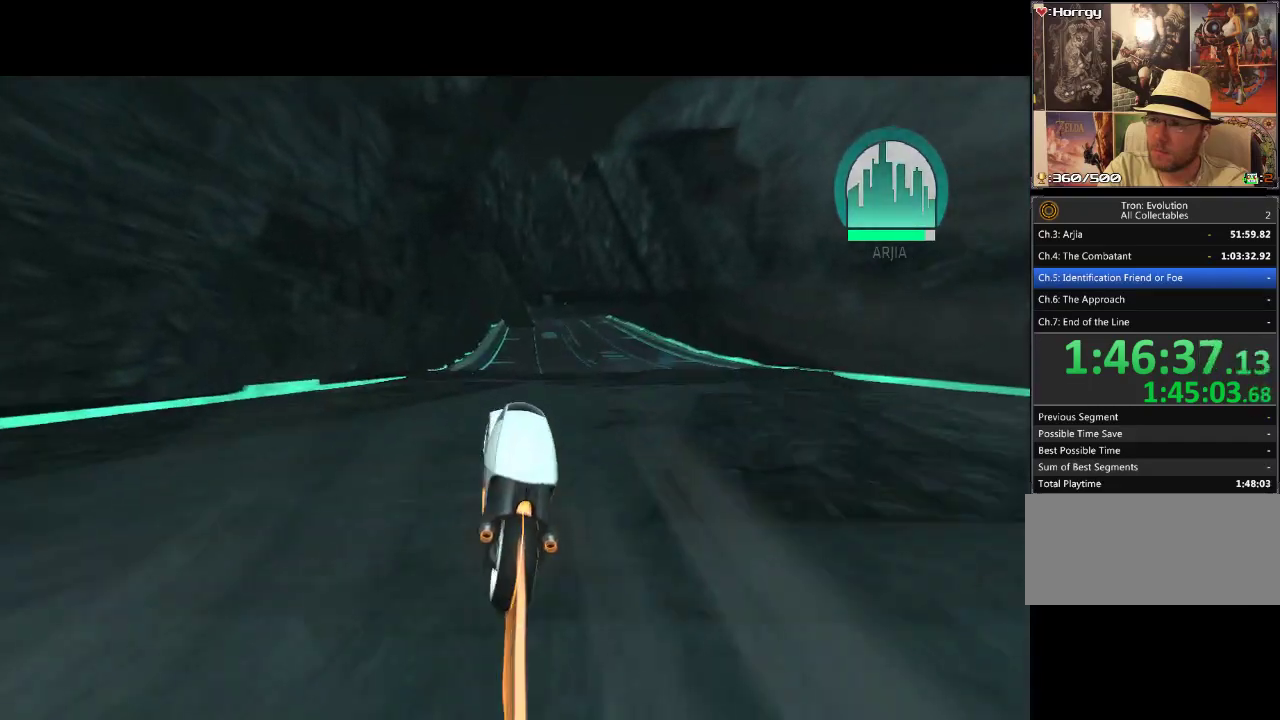
{"buttons": ["DPAD_UP"], "events": [[50, "DPAD_RIGHT", "up"]]}
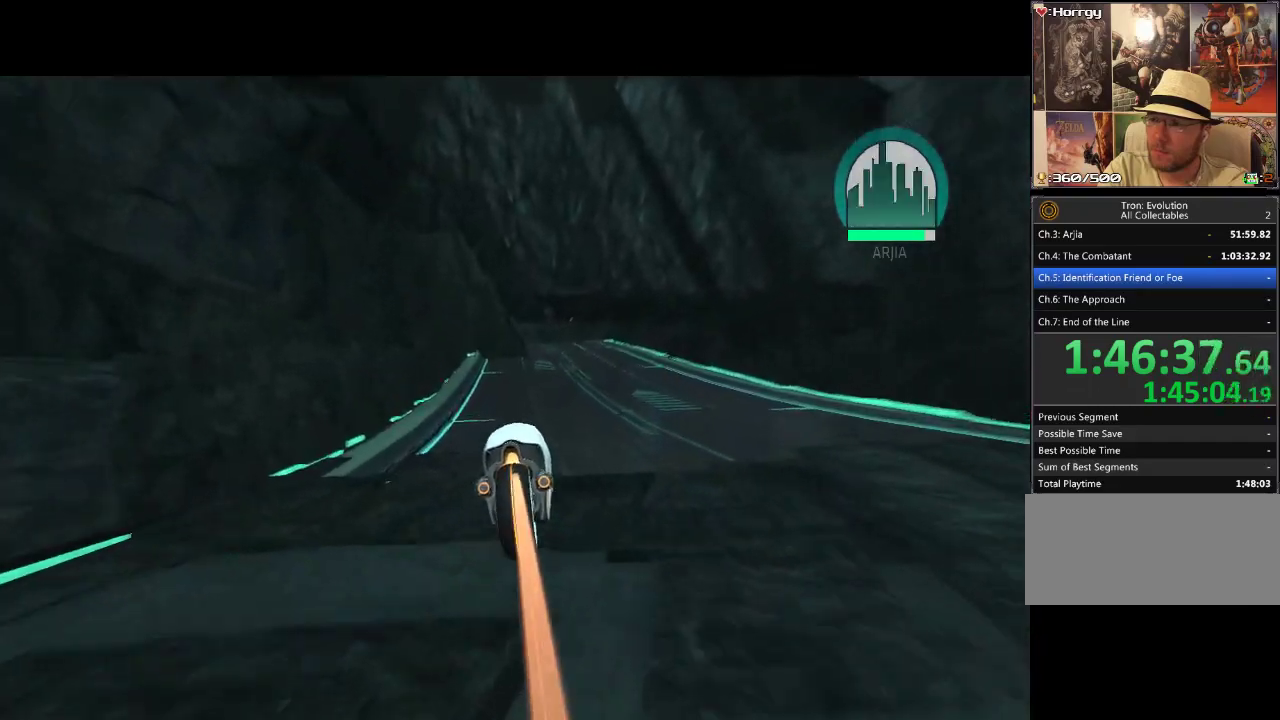
{"buttons": ["DPAD_UP"], "events": [[183, "DPAD_RIGHT", "down"], [333, "DPAD_RIGHT", "up"]]}
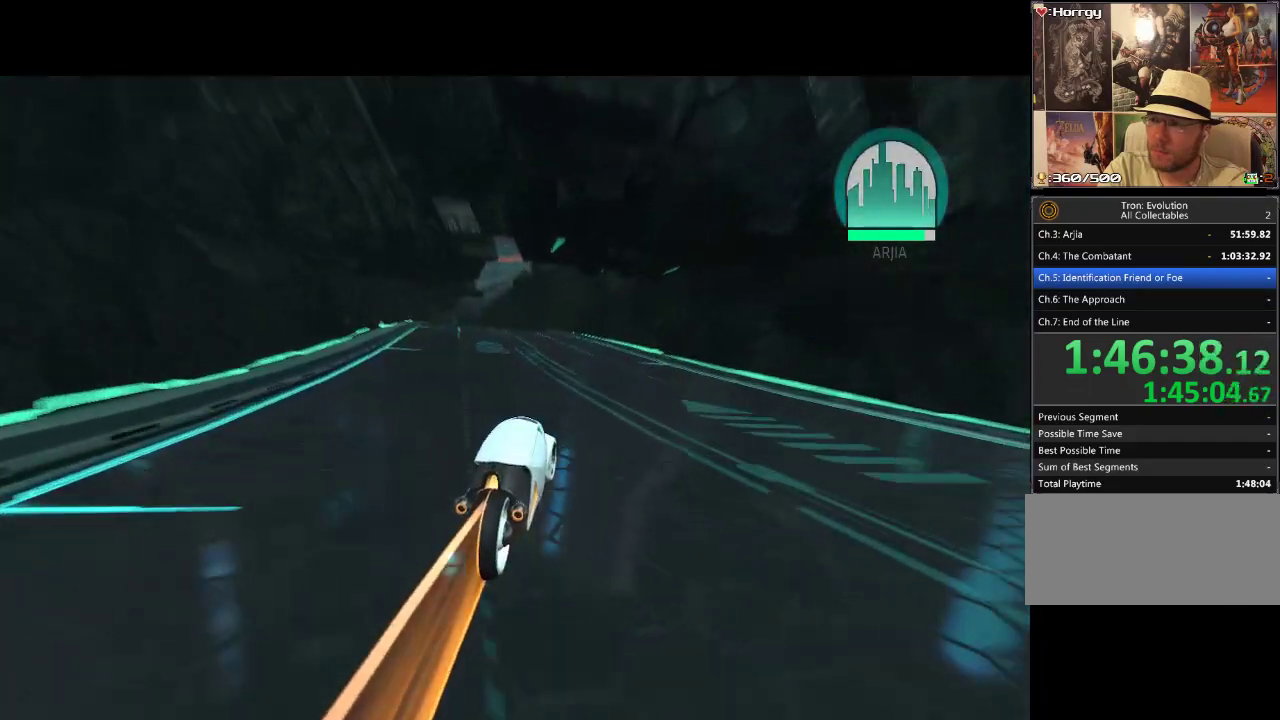
{"buttons": ["DPAD_UP"], "events": [[233, "DPAD_LEFT", "down"], [467, "DPAD_LEFT", "up"]]}
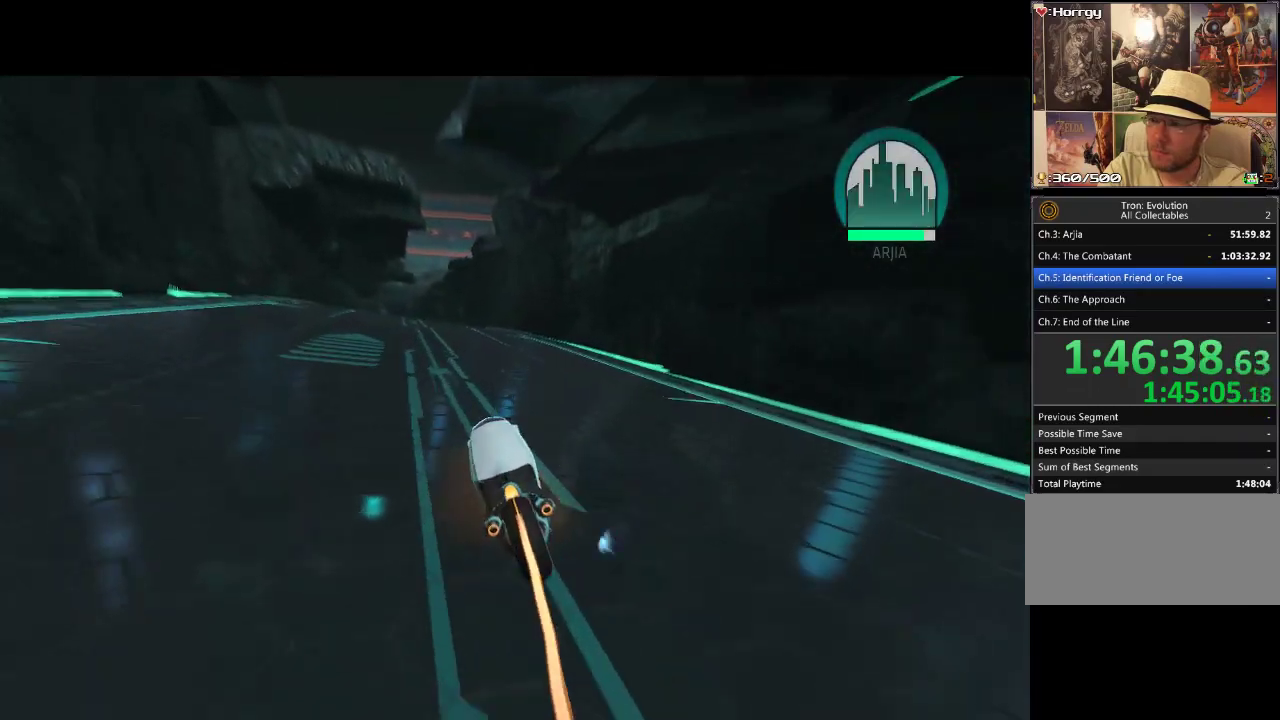
{"buttons": ["DPAD_UP", "DPAD_RIGHT"], "events": [[500, "DPAD_RIGHT", "down"]]}